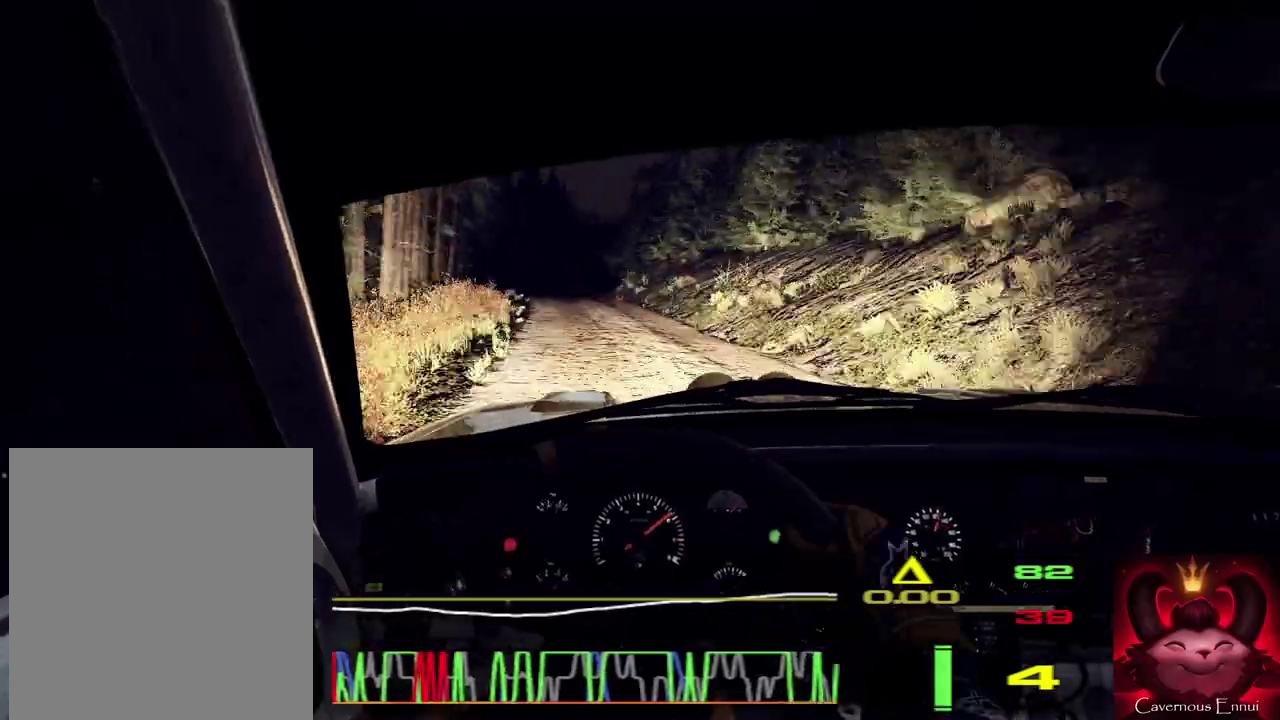
Gameplay with a controller (Xbox layout); each line is a JSON object with the inputs held at the frame after it (dt_ms = milliseconds from this image to that frame). "events" lists button and stick changes between this image and that frame as [ms after this image, input, new state], when the widget could be followed in between. Not read: L1 L3 R1 R3.
{"dt_ms": 500, "buttons": ["L2"], "left_stick": "right", "right_stick": "center", "events": [[67, "left_stick", "center"], [67, "right_stick", "center"], [200, "L2", "down"], [200, "left_stick", "left"], [300, "L2", "up"], [300, "left_stick", "center"], [433, "L2", "down"], [500, "left_stick", "right"]]}
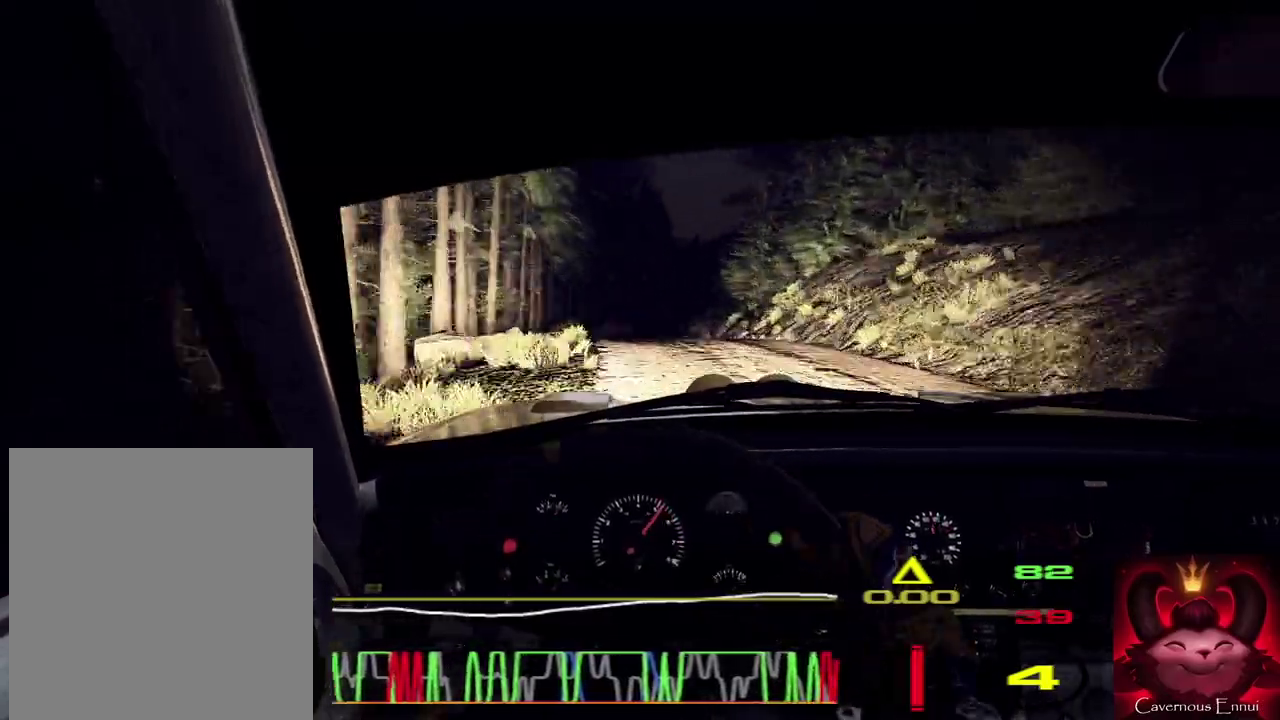
{"dt_ms": 500, "buttons": [], "left_stick": "right", "right_stick": "center", "events": [[33, "L2", "up"], [200, "right_stick", "up"], [233, "left_stick", "center"], [333, "right_stick", "center"], [400, "left_stick", "right"]]}
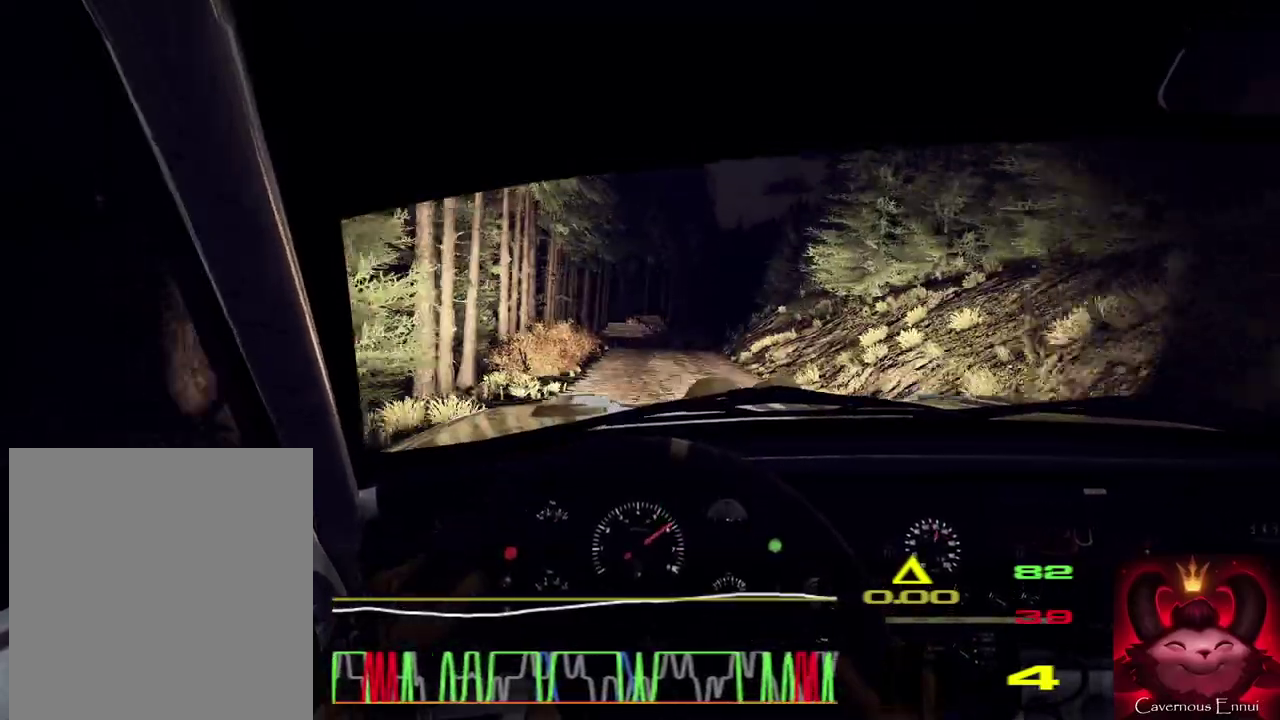
{"dt_ms": 500, "buttons": [], "left_stick": "right", "right_stick": "up", "events": [[133, "right_stick", "up"], [167, "left_stick", "center"], [500, "left_stick", "right"]]}
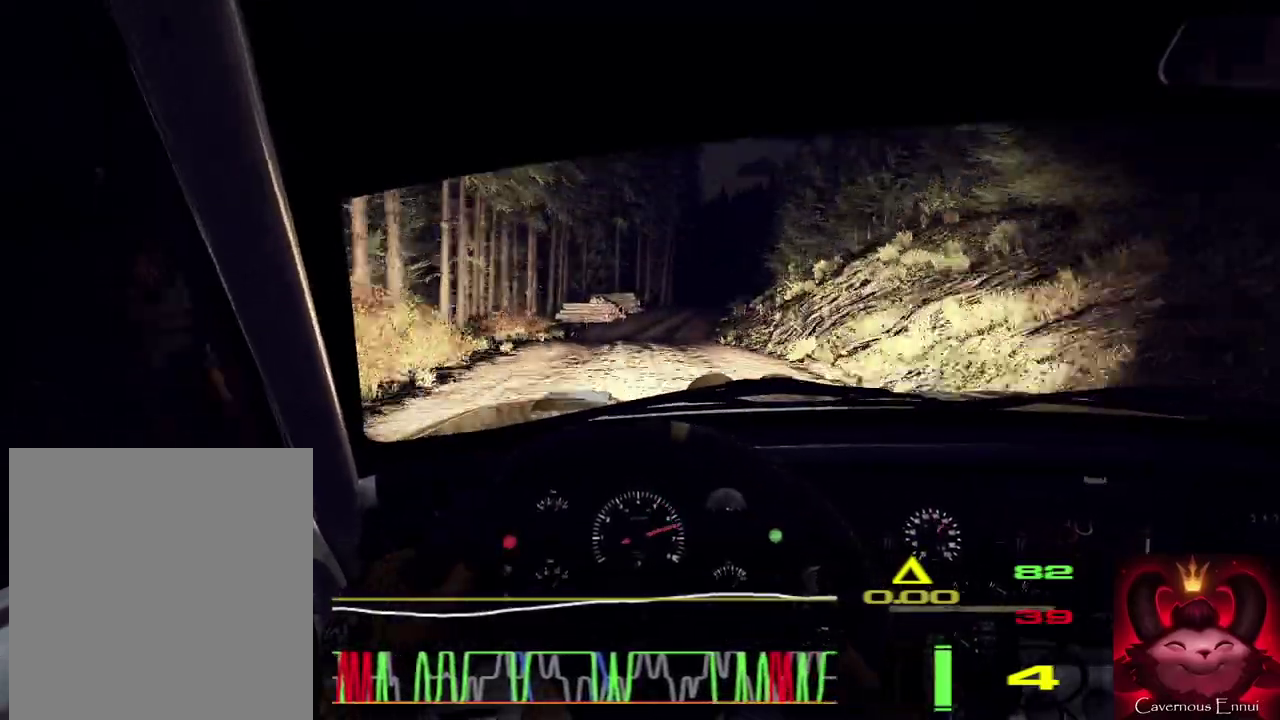
{"dt_ms": 300, "buttons": [], "left_stick": "right", "right_stick": "center", "events": [[167, "right_stick", "center"]]}
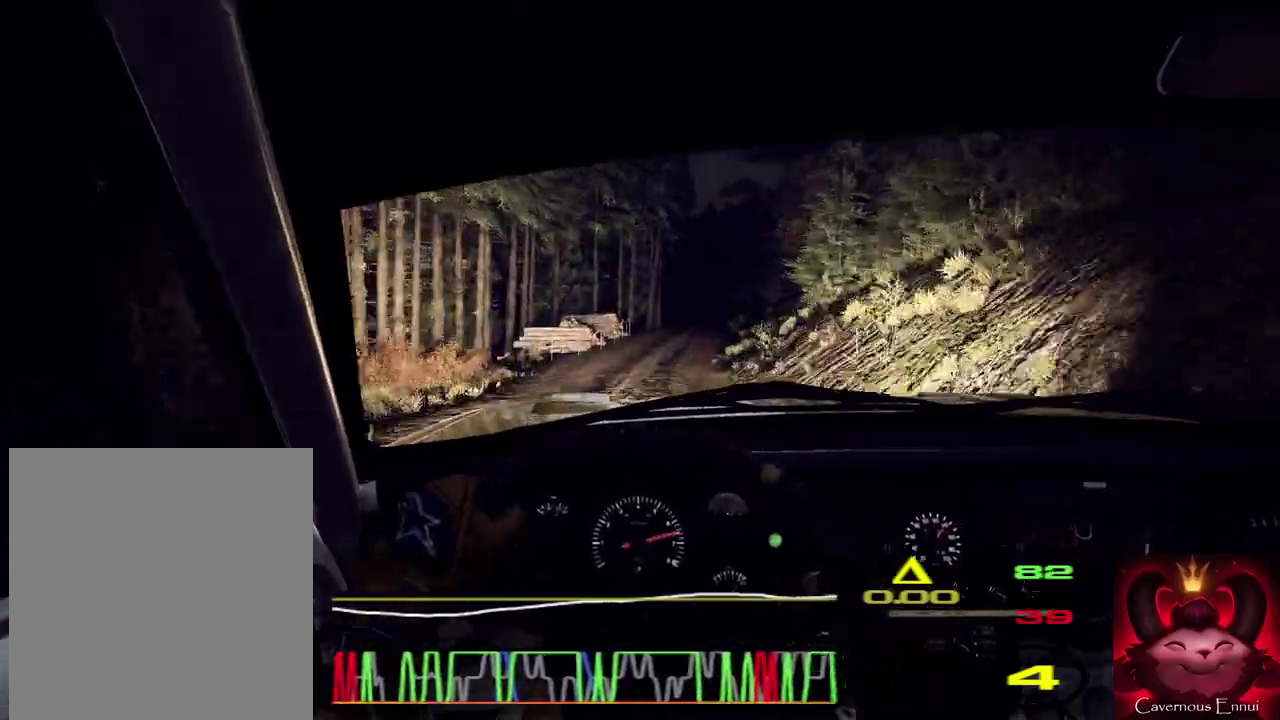
{"dt_ms": 900, "buttons": ["L2"], "left_stick": "down-left", "right_stick": "center", "events": [[33, "left_stick", "center"], [167, "left_stick", "right"], [400, "right_stick", "up"], [500, "left_stick", "center"], [500, "right_stick", "center"], [667, "left_stick", "down-left"], [900, "L2", "down"]]}
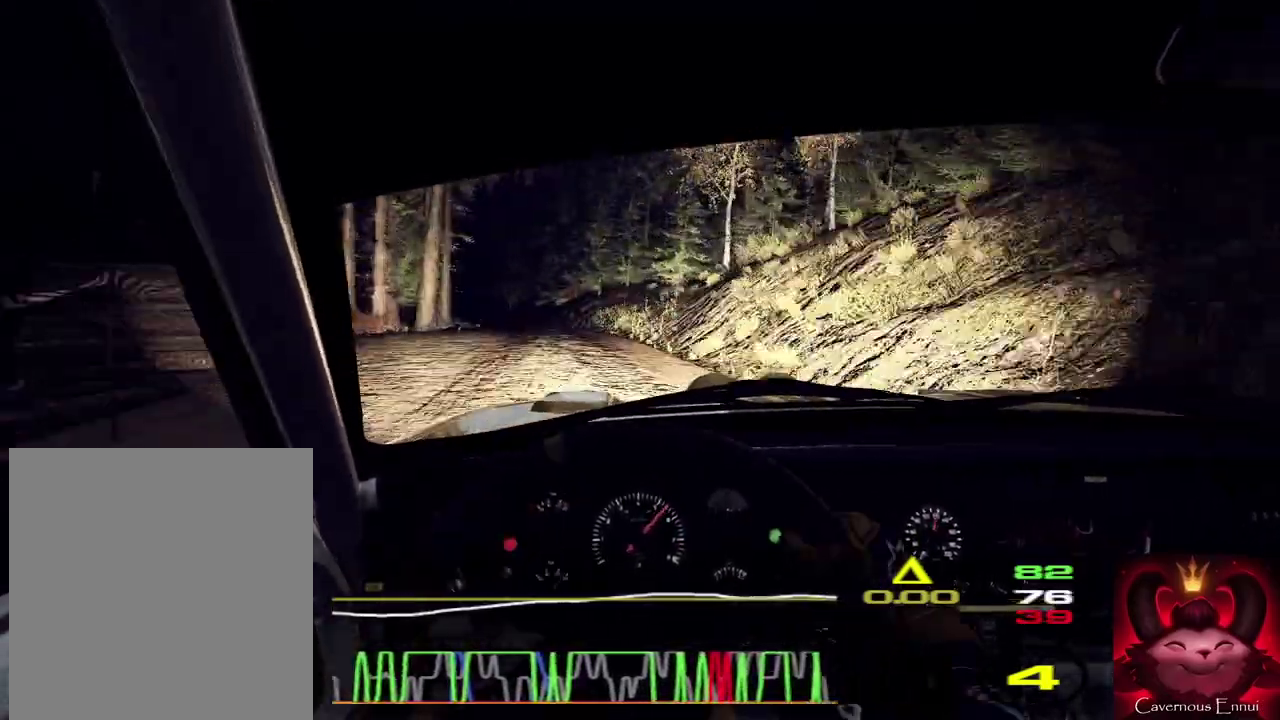
{"dt_ms": 300, "buttons": [], "left_stick": "center", "right_stick": "center", "events": [[167, "L2", "up"], [267, "left_stick", "center"]]}
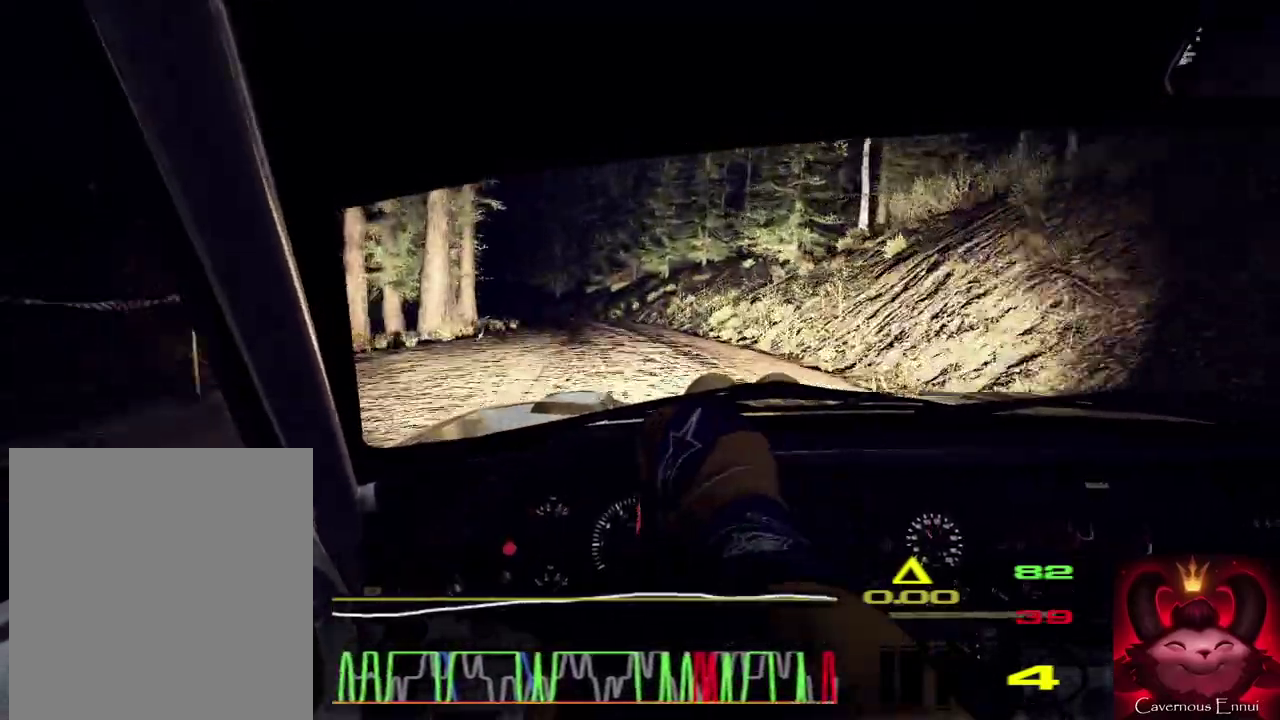
{"dt_ms": 500, "buttons": [], "left_stick": "center", "right_stick": "up", "events": [[33, "right_stick", "up"], [167, "left_stick", "down-left"], [167, "right_stick", "center"], [300, "left_stick", "center"], [400, "left_stick", "left"], [467, "left_stick", "center"], [467, "right_stick", "up"]]}
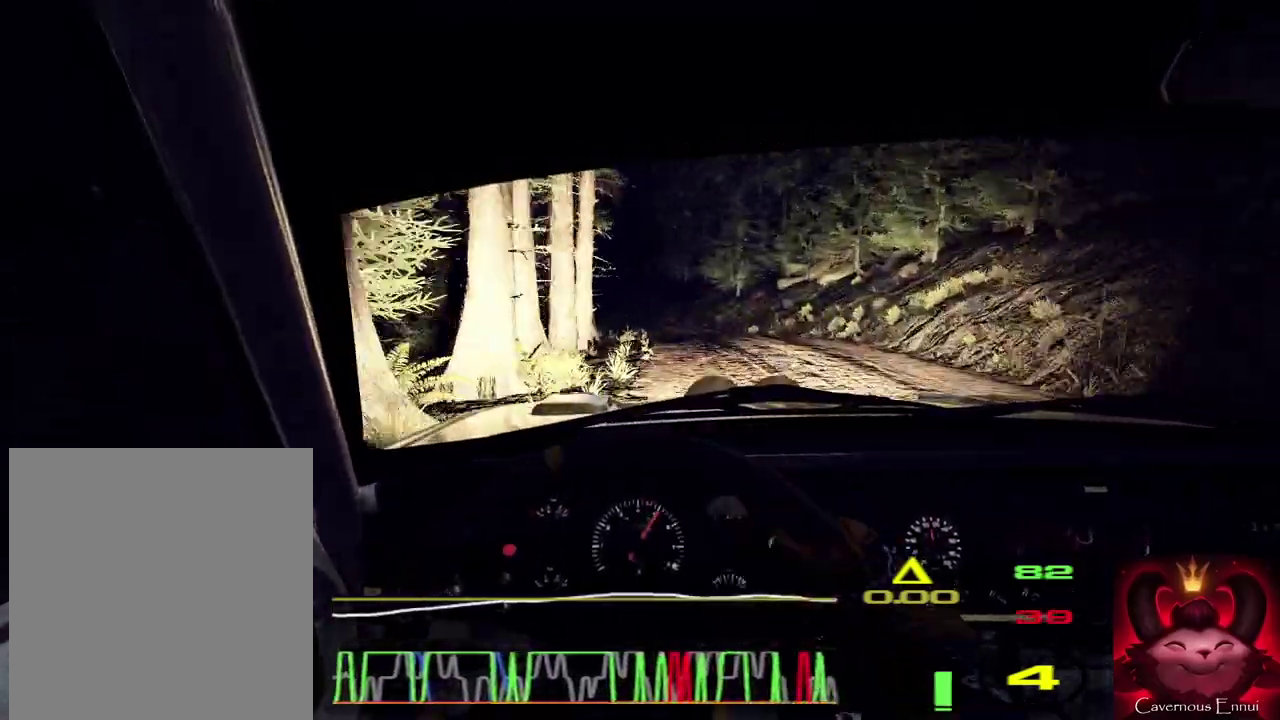
{"dt_ms": 500, "buttons": [], "left_stick": "center", "right_stick": "up", "events": [[167, "left_stick", "right"], [333, "left_stick", "center"]]}
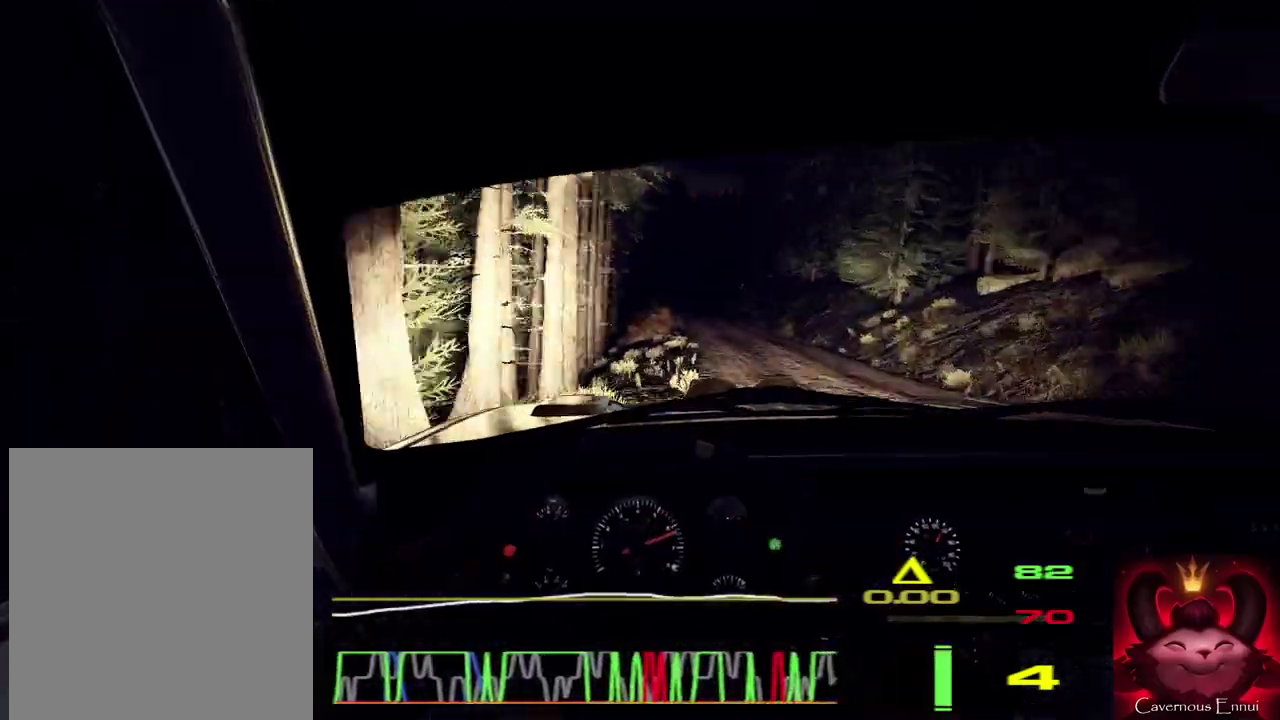
{"dt_ms": 400, "buttons": [], "left_stick": "center", "right_stick": "up", "events": [[67, "left_stick", "right"], [167, "right_stick", "center"], [300, "left_stick", "center"], [400, "right_stick", "up"]]}
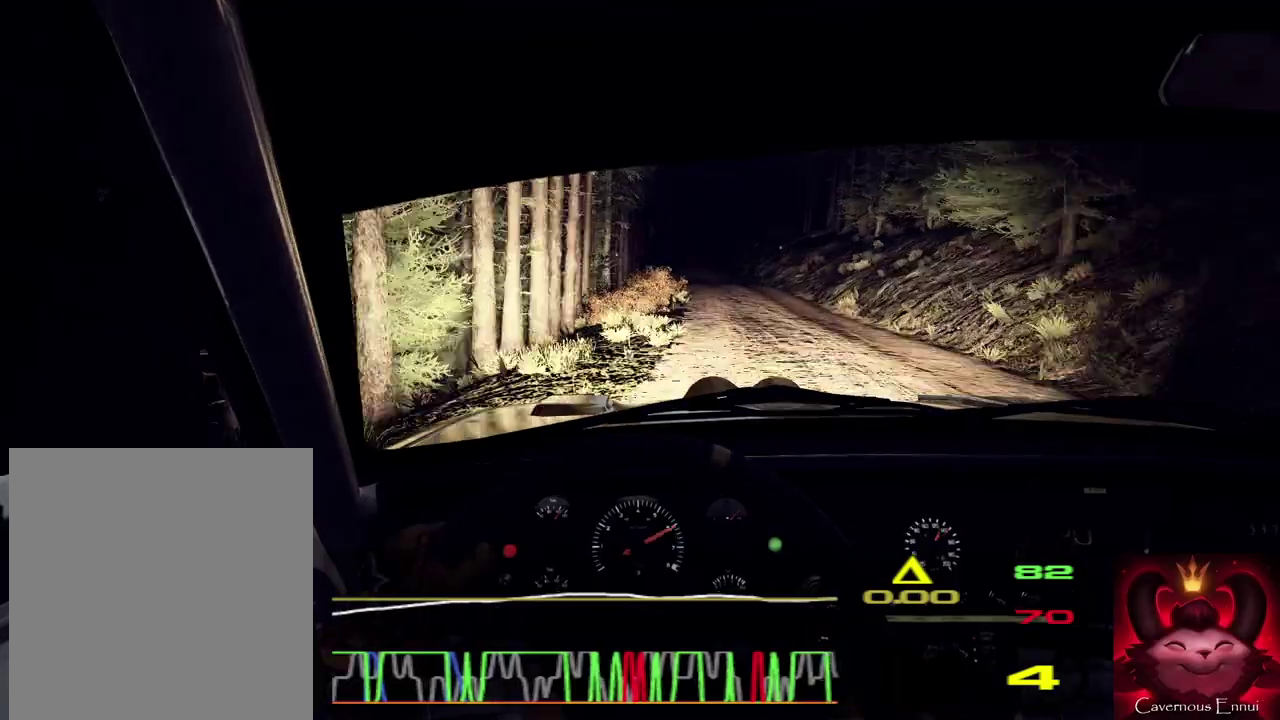
{"dt_ms": 800, "buttons": [], "left_stick": "center", "right_stick": "up", "events": [[133, "right_stick", "center"], [167, "left_stick", "right"], [367, "left_stick", "center"], [400, "right_stick", "up"], [500, "left_stick", "right"], [700, "left_stick", "center"]]}
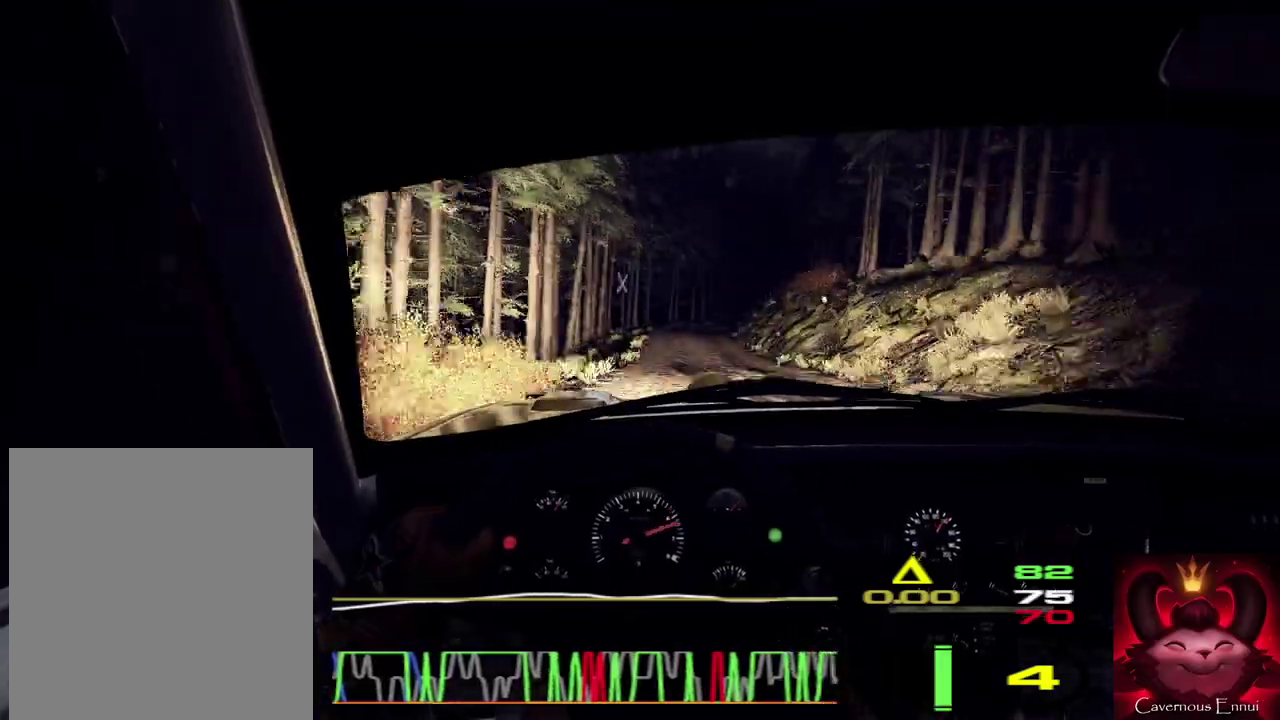
{"dt_ms": 300, "buttons": [], "left_stick": "center", "right_stick": "up", "events": [[67, "left_stick", "left"], [200, "left_stick", "center"]]}
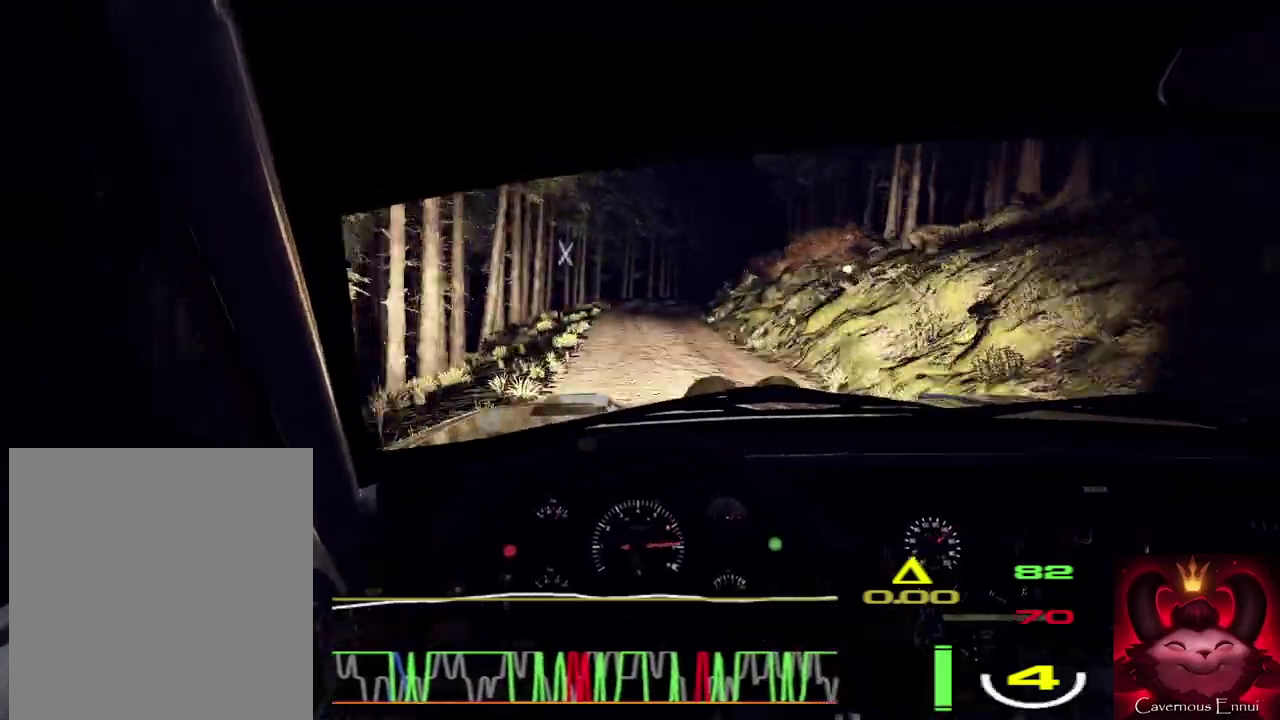
{"dt_ms": 600, "buttons": [], "left_stick": "right", "right_stick": "center", "events": [[67, "left_stick", "left"], [133, "left_stick", "center"], [133, "right_stick", "center"], [233, "L2", "down"], [300, "left_stick", "right"], [367, "L2", "up"], [433, "L2", "down"], [533, "L2", "up"]]}
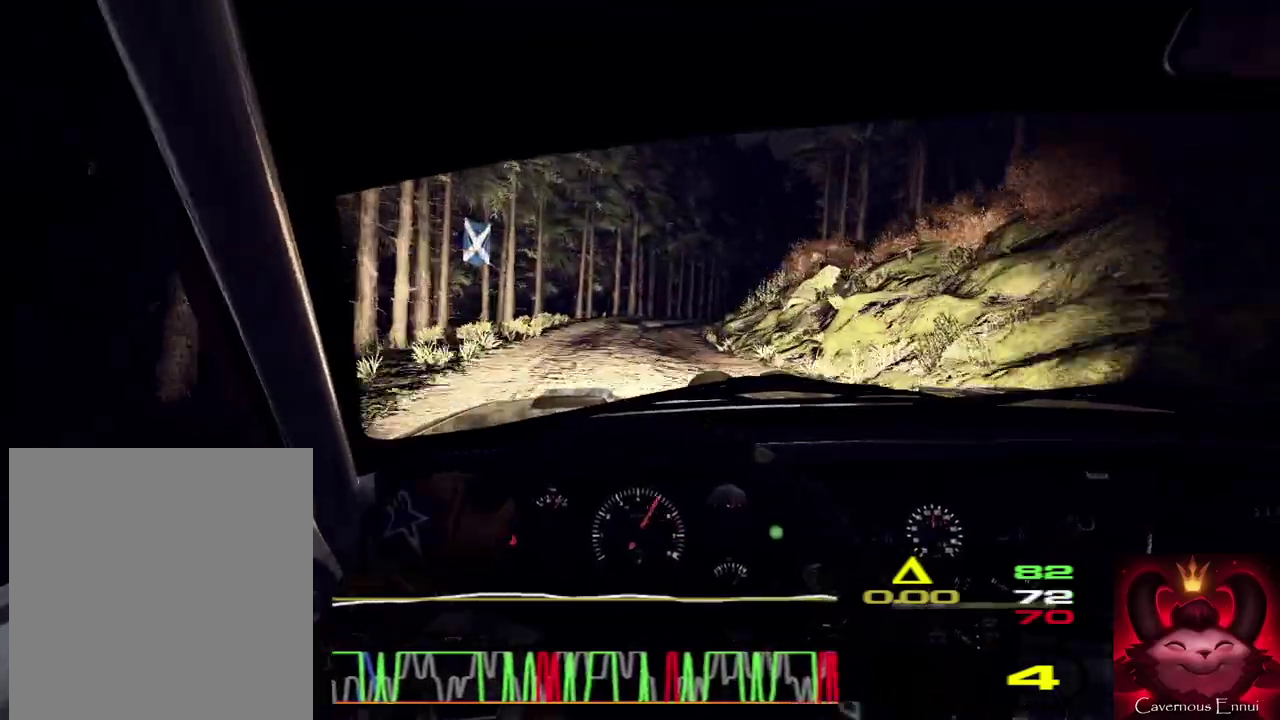
{"dt_ms": 400, "buttons": [], "left_stick": "center", "right_stick": "center", "events": [[67, "left_stick", "center"], [133, "right_stick", "up"], [167, "left_stick", "right"], [267, "right_stick", "center"], [367, "left_stick", "center"]]}
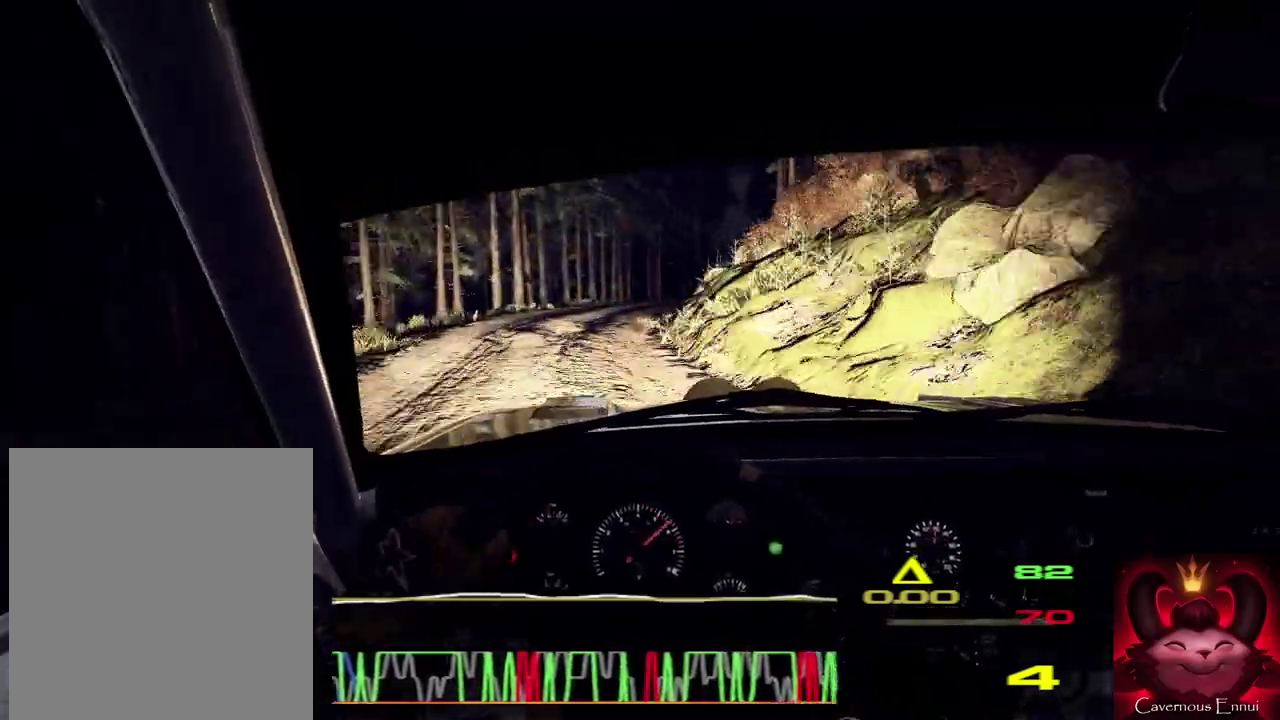
{"dt_ms": 400, "buttons": [], "left_stick": "right", "right_stick": "center", "events": [[133, "left_stick", "right"], [233, "left_stick", "center"], [367, "left_stick", "right"]]}
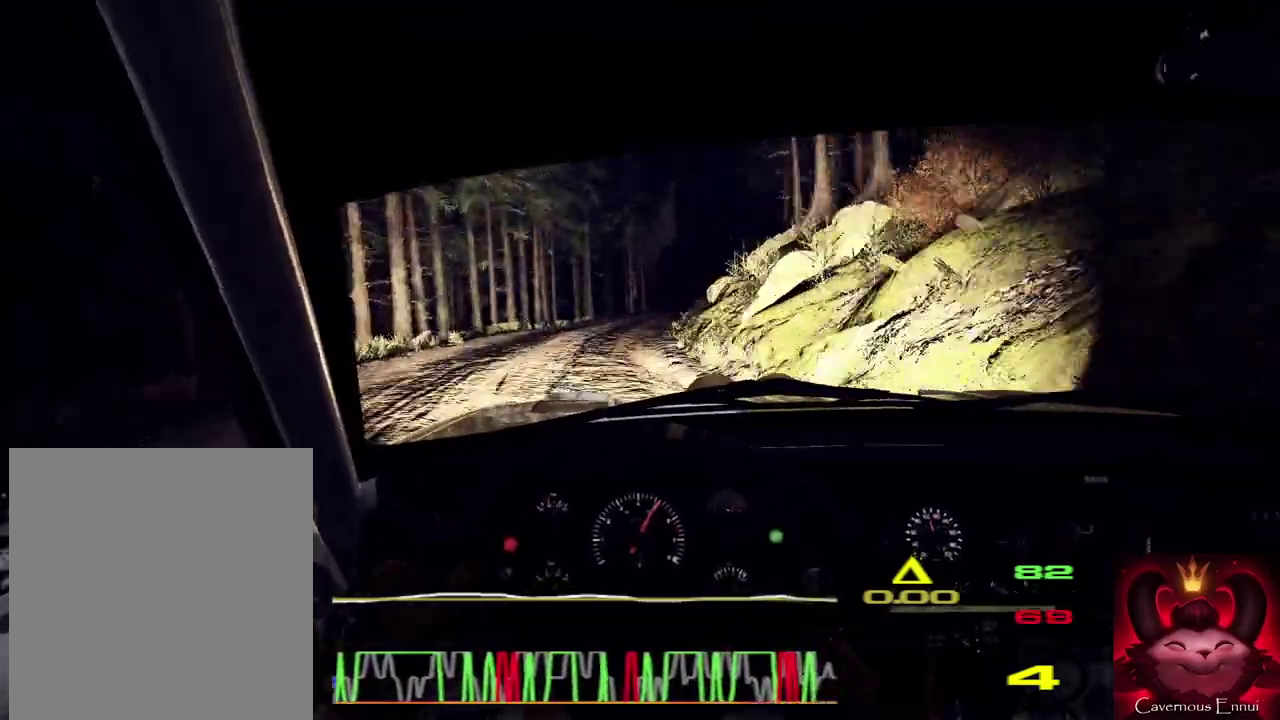
{"dt_ms": 600, "buttons": [], "left_stick": "down-left", "right_stick": "center", "events": [[433, "left_stick", "center"], [600, "left_stick", "down-left"]]}
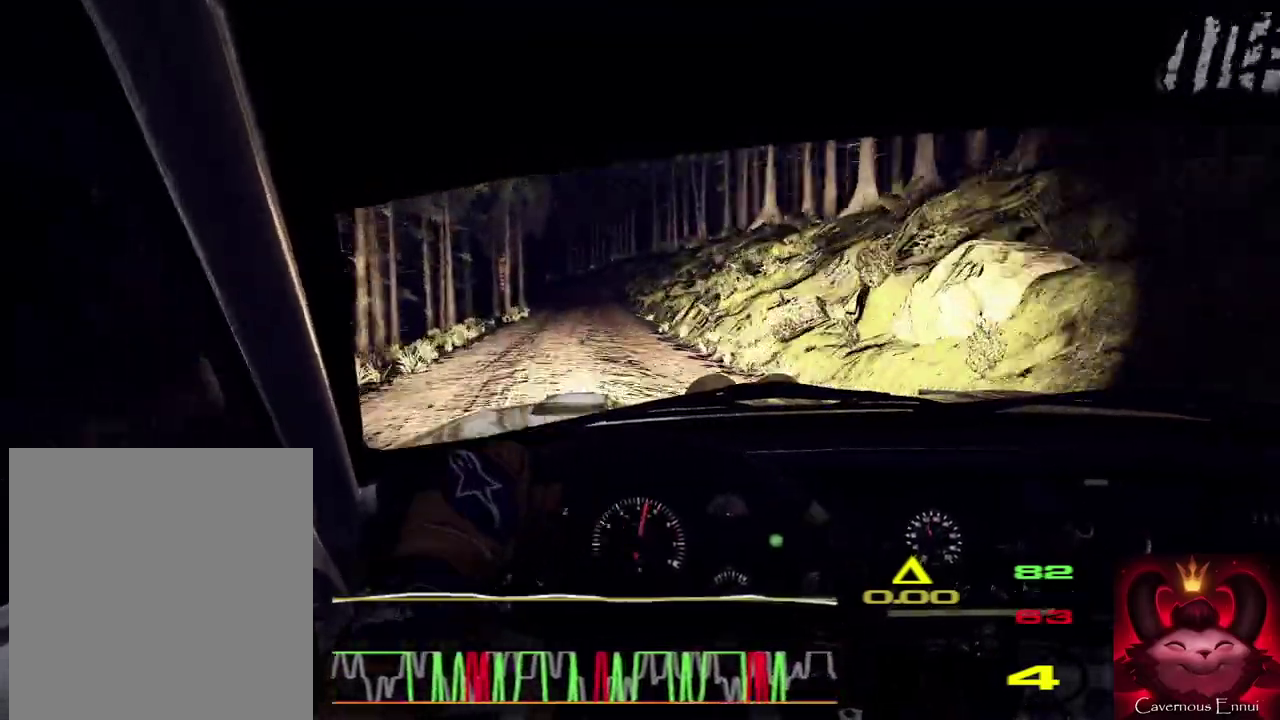
{"dt_ms": 300, "buttons": [], "left_stick": "center", "right_stick": "up", "events": [[33, "right_stick", "up"], [300, "left_stick", "center"]]}
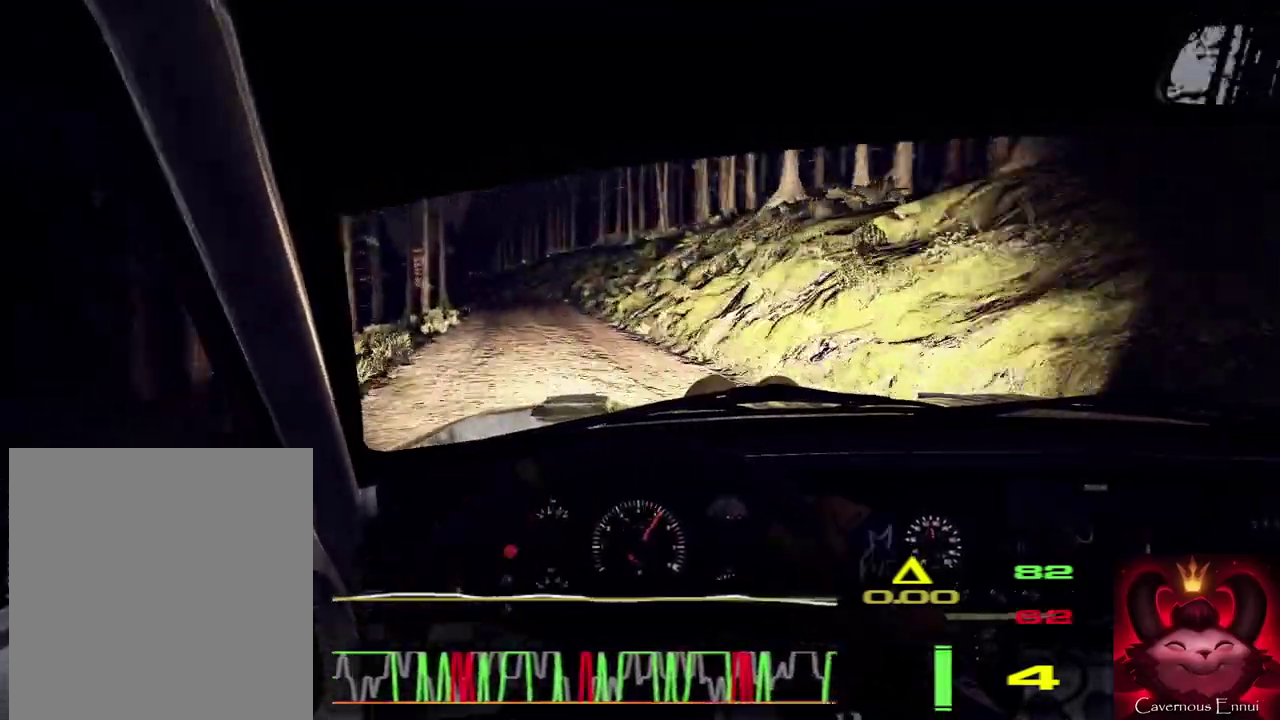
{"dt_ms": 800, "buttons": [], "left_stick": "left", "right_stick": "up", "events": [[167, "left_stick", "left"], [400, "left_stick", "center"], [633, "left_stick", "left"]]}
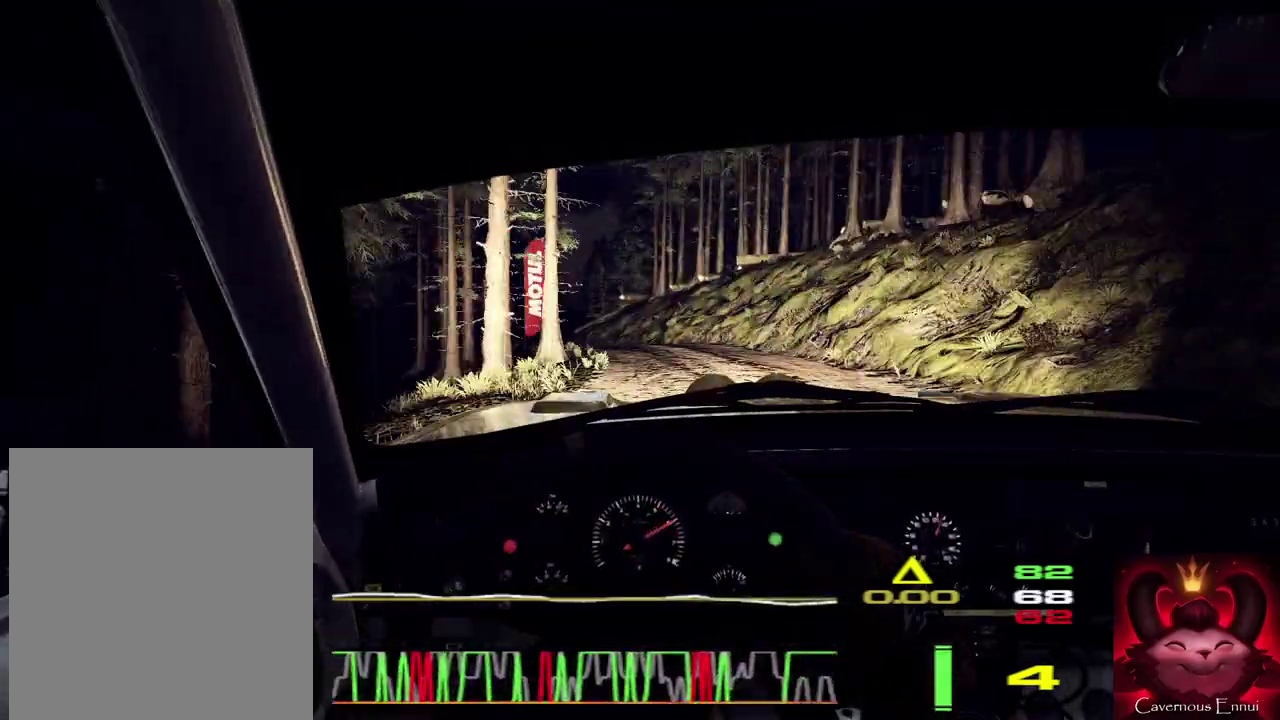
{"dt_ms": 400, "buttons": [], "left_stick": "center", "right_stick": "center", "events": [[67, "left_stick", "center"], [167, "L2", "down"], [167, "left_stick", "left"], [200, "right_stick", "center"], [300, "L2", "up"], [400, "left_stick", "center"]]}
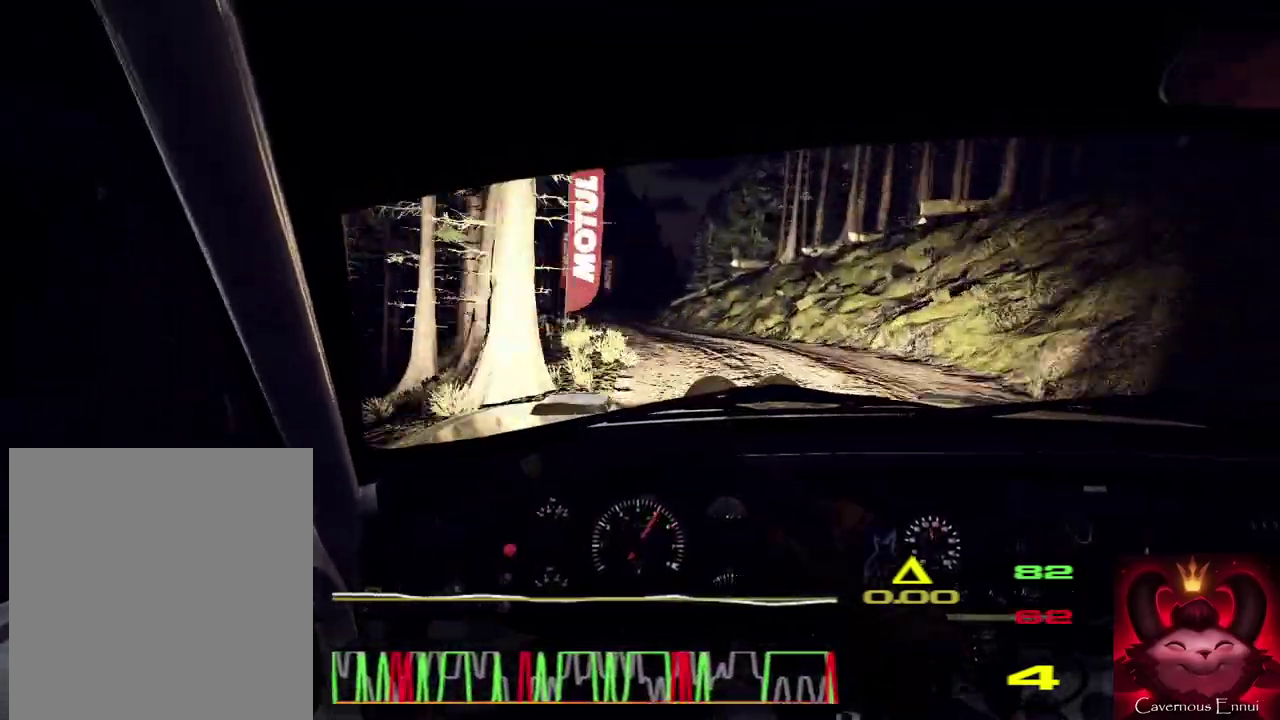
{"dt_ms": 500, "buttons": [], "left_stick": "right", "right_stick": "center", "events": [[100, "left_stick", "left"], [233, "left_stick", "center"], [400, "left_stick", "right"]]}
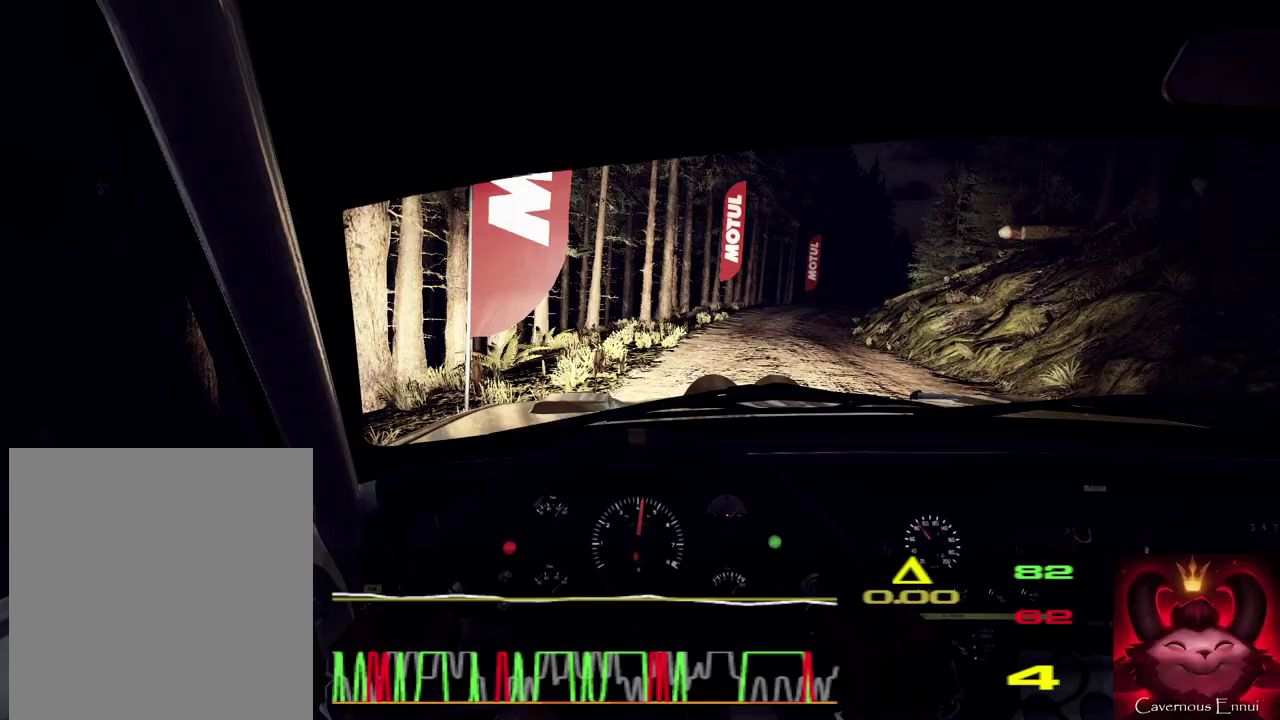
{"dt_ms": 500, "buttons": [], "left_stick": "center", "right_stick": "up", "events": [[400, "right_stick", "up"], [467, "left_stick", "center"]]}
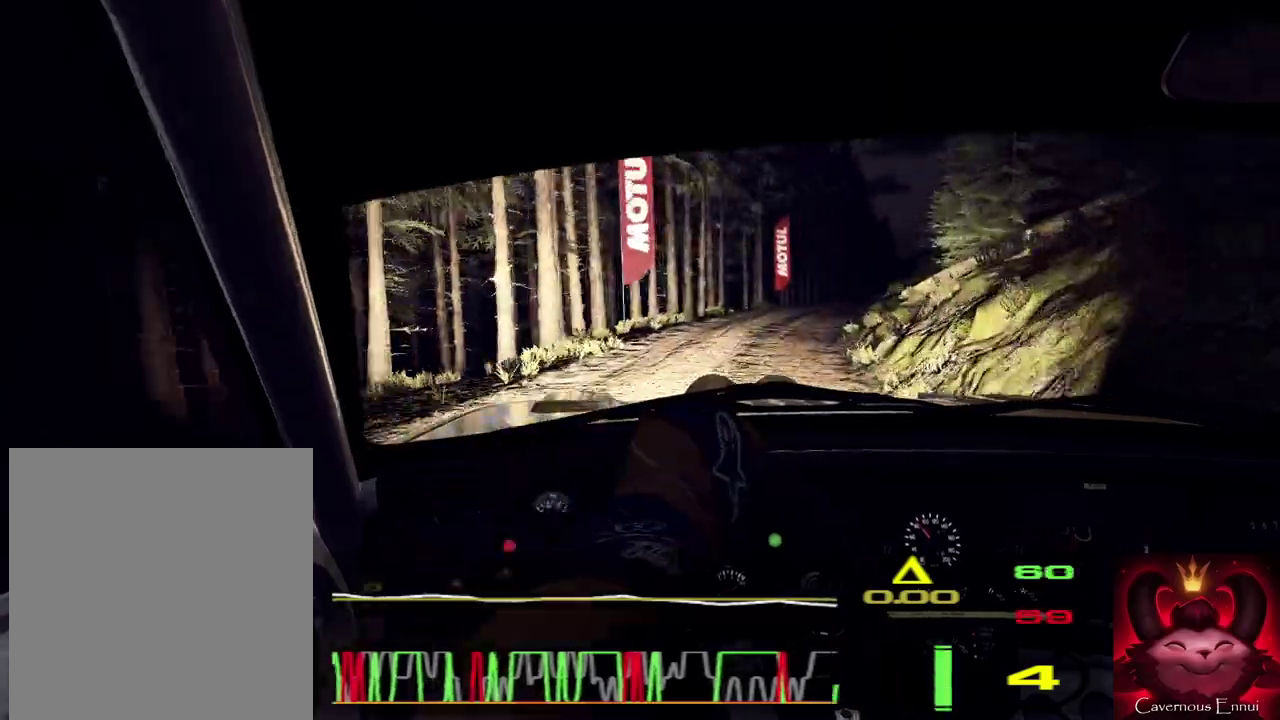
{"dt_ms": 400, "buttons": [], "left_stick": "down-left", "right_stick": "up", "events": [[300, "left_stick", "down-left"]]}
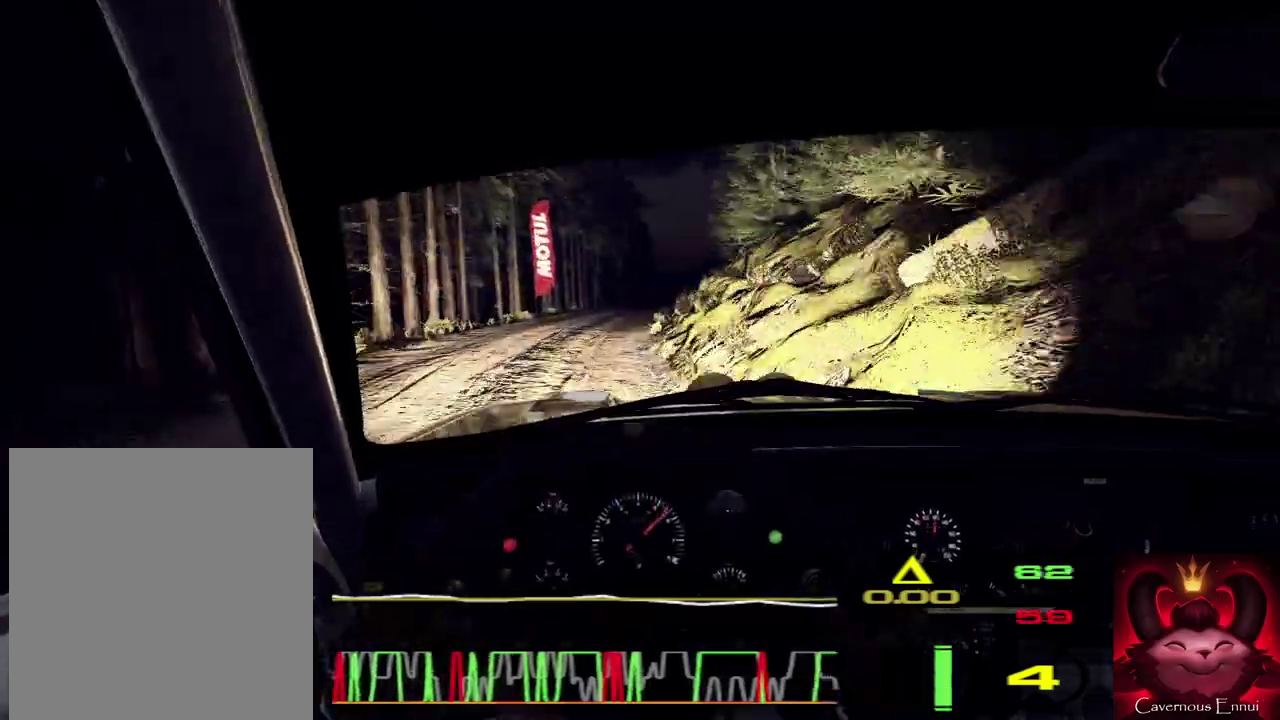
{"dt_ms": 600, "buttons": [], "left_stick": "center", "right_stick": "center", "events": [[100, "left_stick", "center"], [100, "right_stick", "center"], [300, "left_stick", "right"], [367, "right_stick", "up"], [533, "left_stick", "center"], [533, "right_stick", "center"]]}
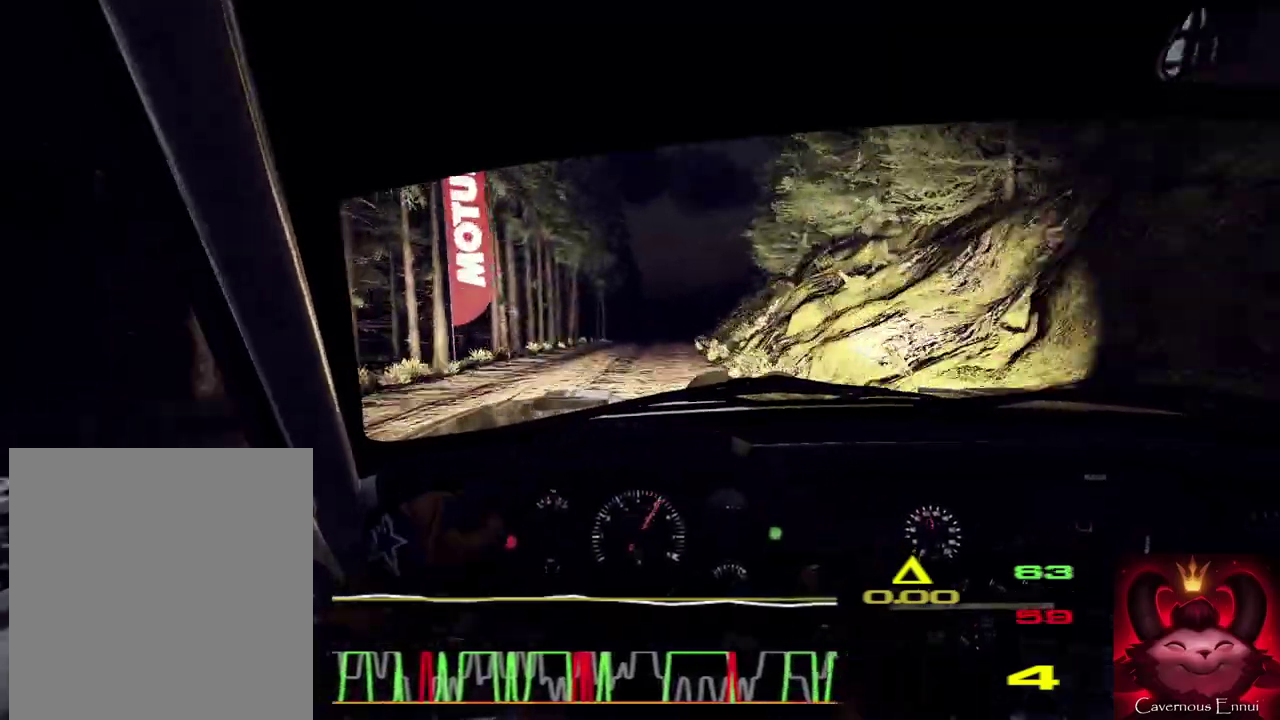
{"dt_ms": 300, "buttons": [], "left_stick": "center", "right_stick": "up", "events": [[67, "left_stick", "right"], [133, "right_stick", "up"], [200, "left_stick", "center"]]}
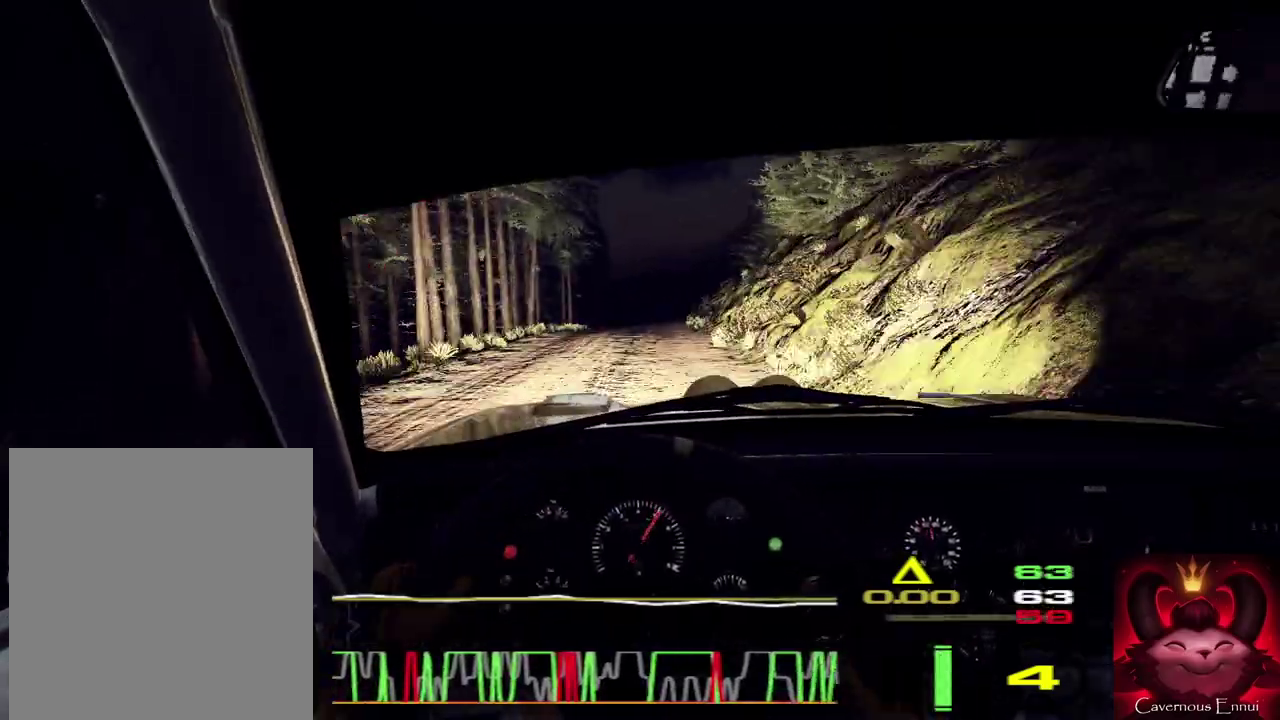
{"dt_ms": 800, "buttons": [], "left_stick": "center", "right_stick": "up", "events": []}
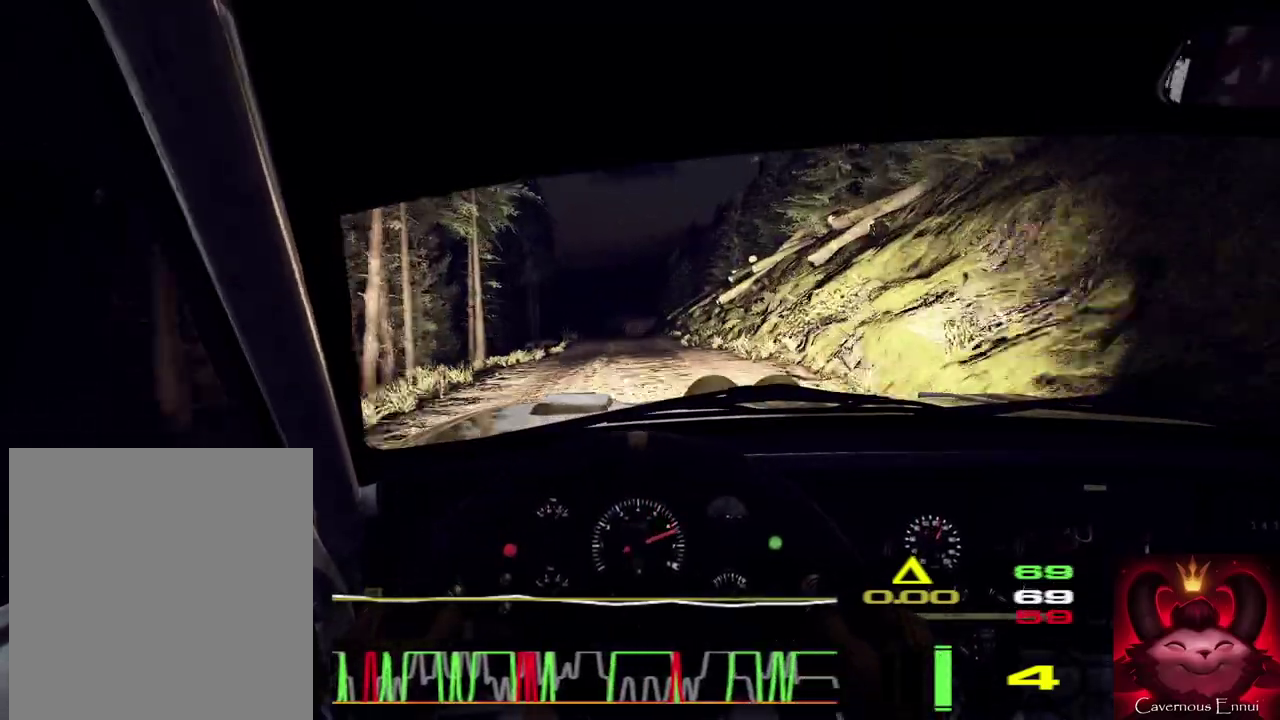
{"dt_ms": 400, "buttons": [], "left_stick": "center", "right_stick": "up", "events": [[167, "left_stick", "right"], [300, "left_stick", "center"]]}
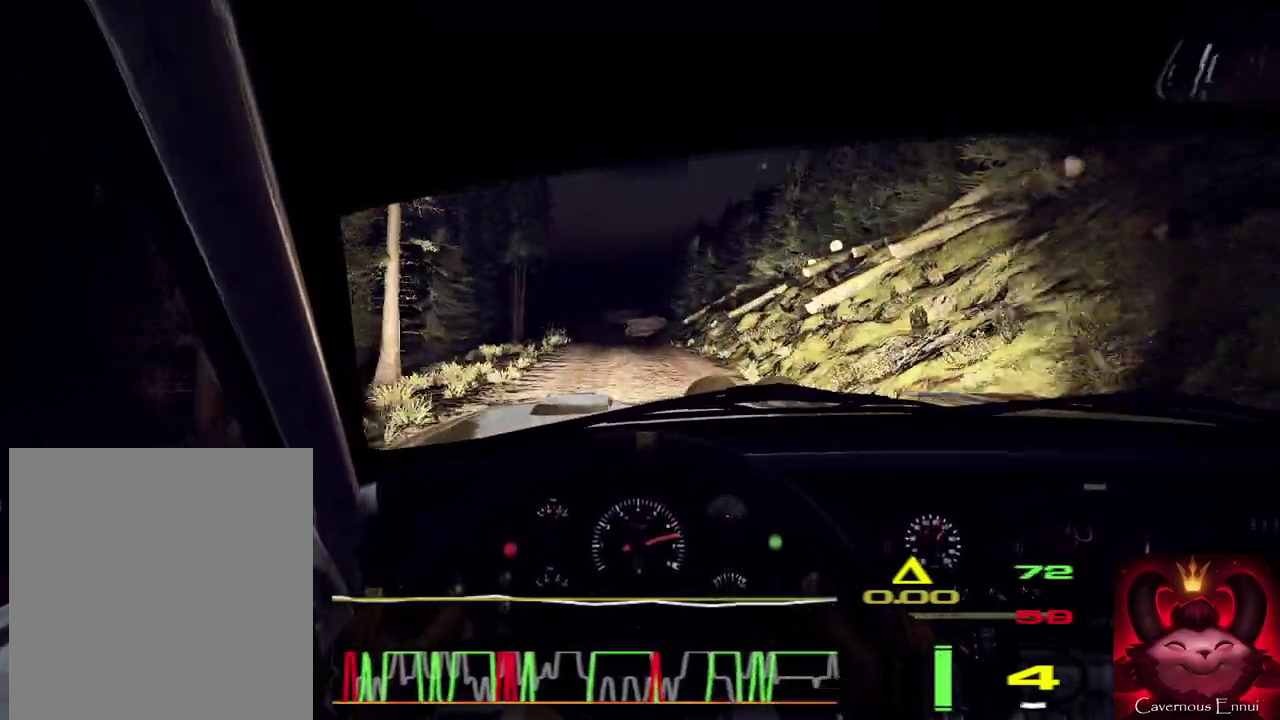
{"dt_ms": 500, "buttons": [], "left_stick": "right", "right_stick": "up", "events": [[67, "left_stick", "left"], [267, "left_stick", "center"], [500, "left_stick", "right"]]}
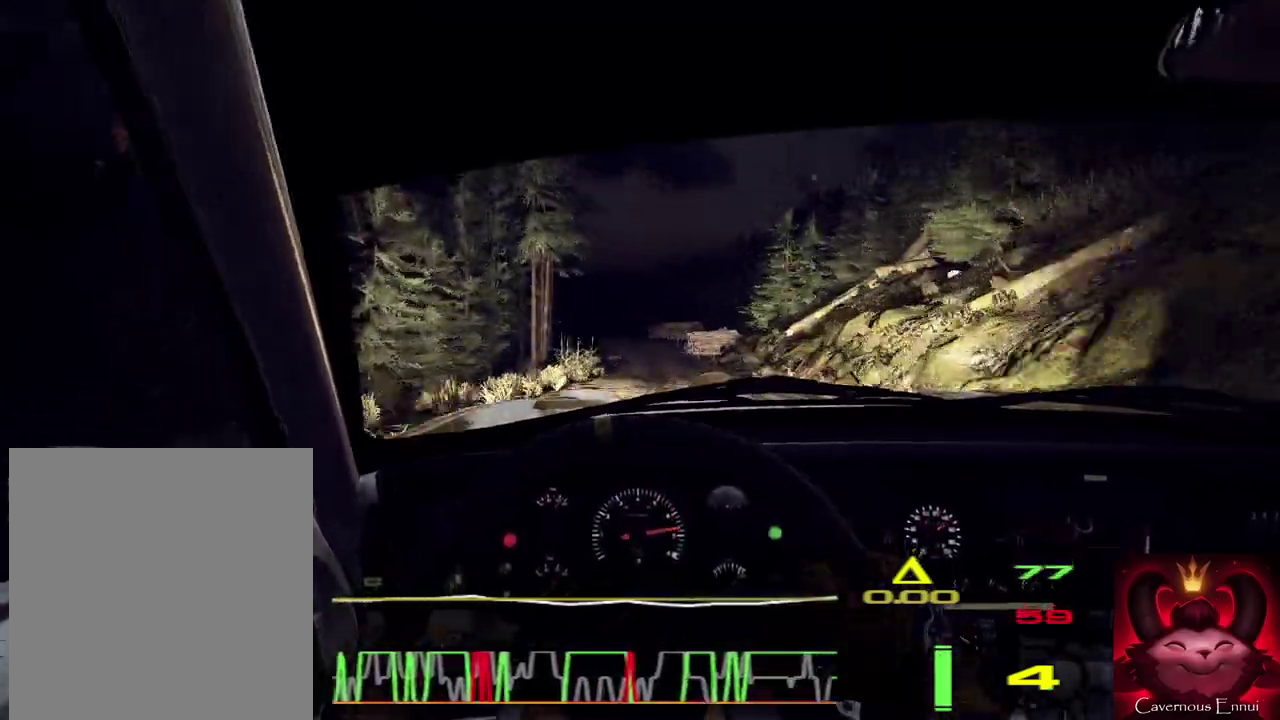
{"dt_ms": 500, "buttons": [], "left_stick": "center", "right_stick": "up", "events": [[433, "left_stick", "center"]]}
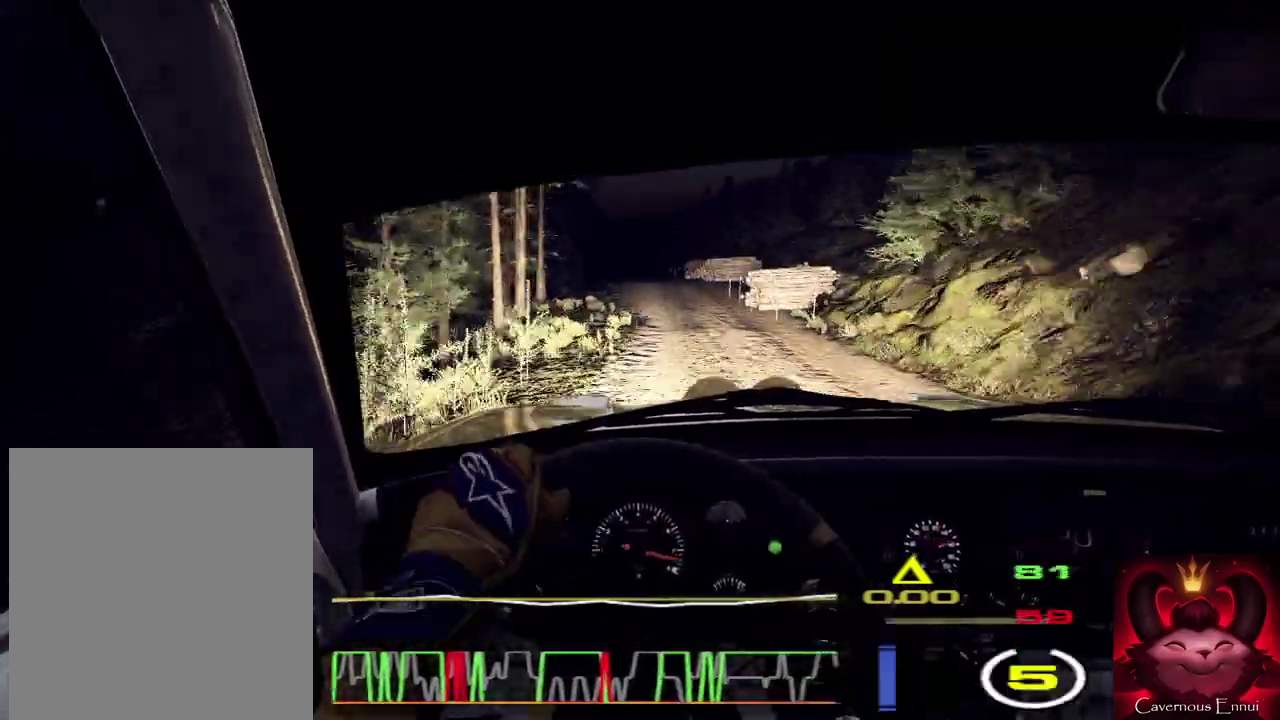
{"dt_ms": 400, "buttons": [], "left_stick": "down-left", "right_stick": "up", "events": [[200, "left_stick", "down-left"]]}
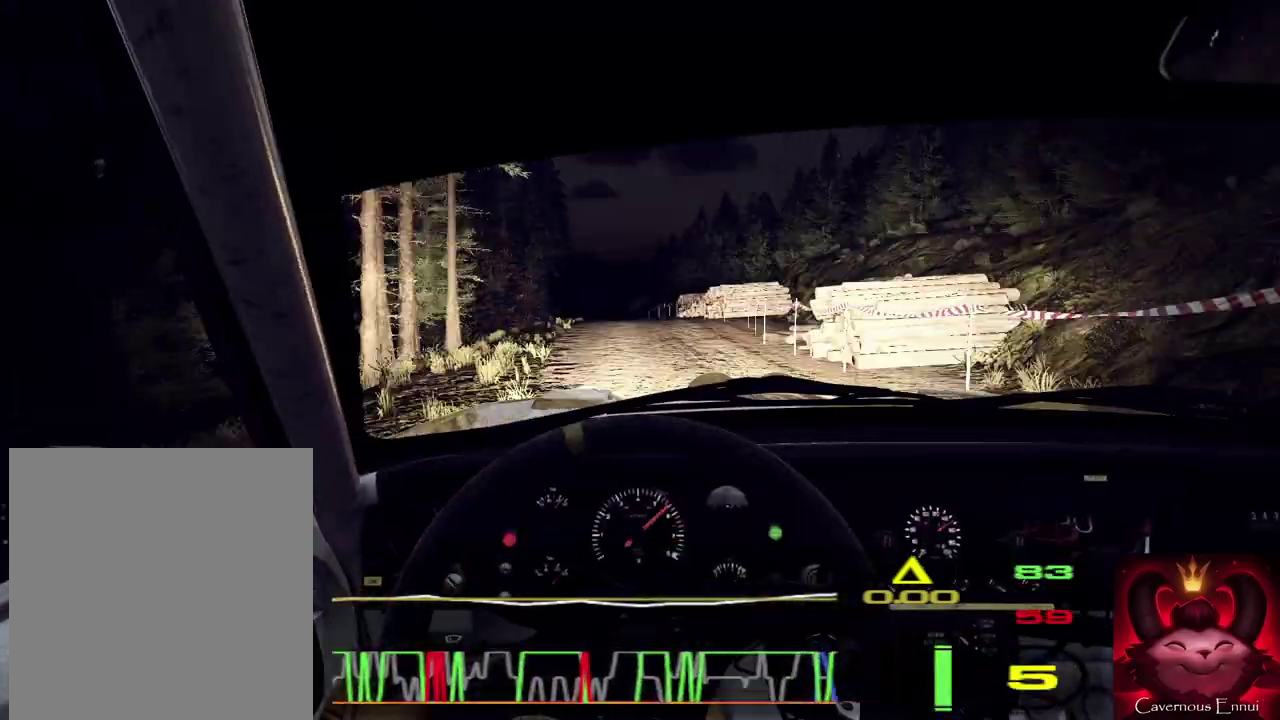
{"dt_ms": 600, "buttons": [], "left_stick": "center", "right_stick": "up", "events": [[67, "left_stick", "center"], [100, "right_stick", "center"], [200, "L2", "down"], [233, "left_stick", "left"], [267, "L2", "up"], [300, "left_stick", "center"], [533, "right_stick", "up"]]}